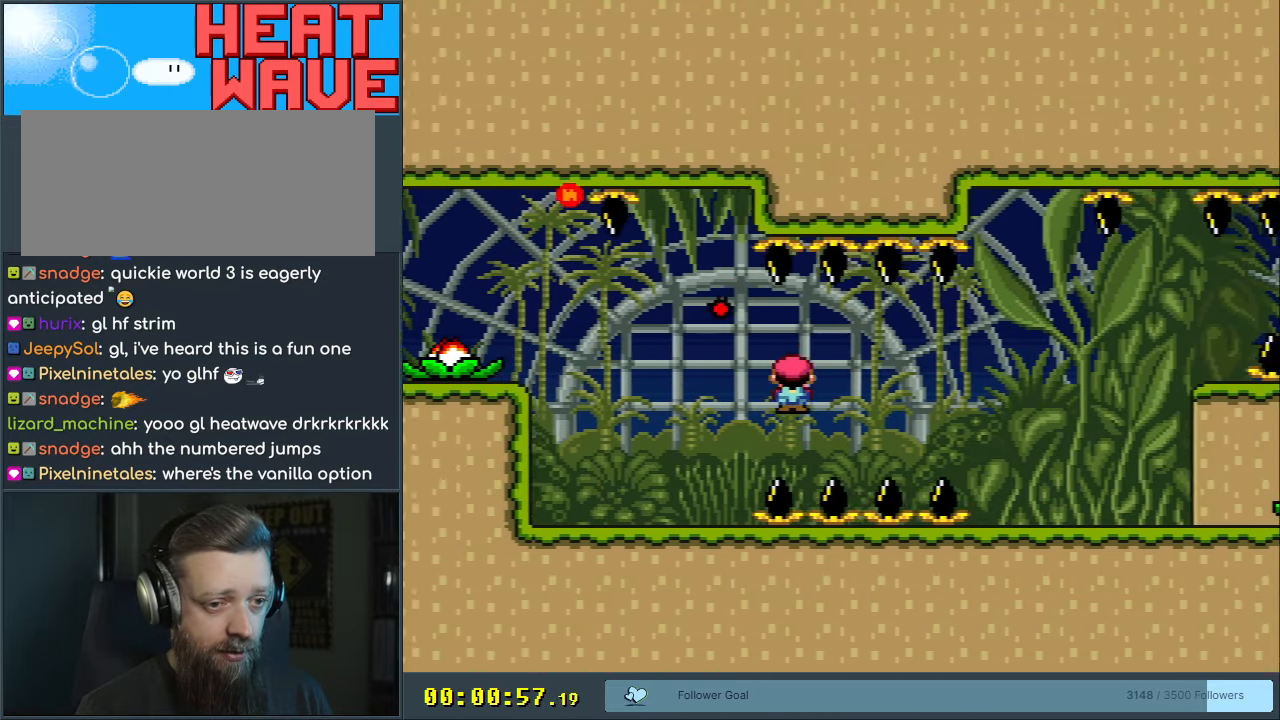
Gameplay with a controller (Nintendo layout); each line is a JSON object with the inputs held at the frame after it. "events" lists button and stick changes between this image and that frame as [ms after this image, input, new state], when the widget could be followed in between. Not read: L3 R3.
{"buttons": ["A", "X", "DPAD_RIGHT"], "events": [[17, "A", "down"]]}
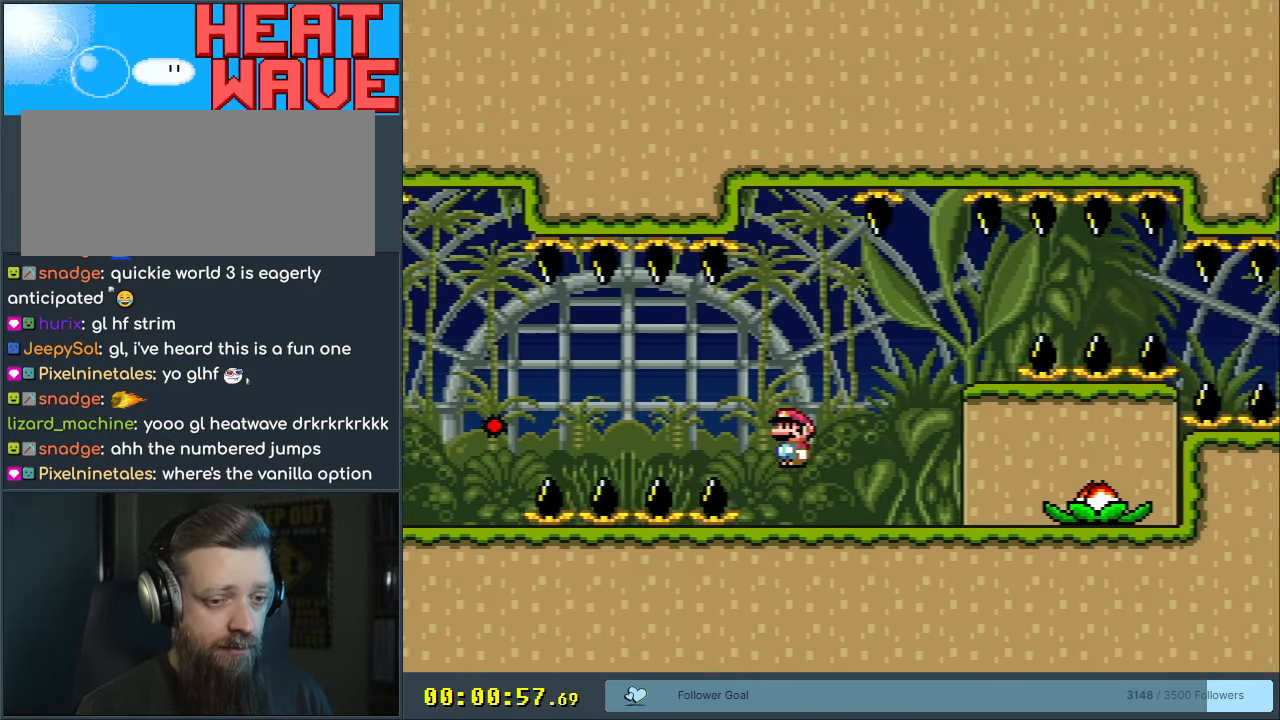
{"buttons": ["X", "DPAD_RIGHT"], "events": [[83, "A", "up"], [83, "DPAD_RIGHT", "up"], [167, "DPAD_LEFT", "down"], [283, "DPAD_LEFT", "up"], [433, "DPAD_RIGHT", "down"]]}
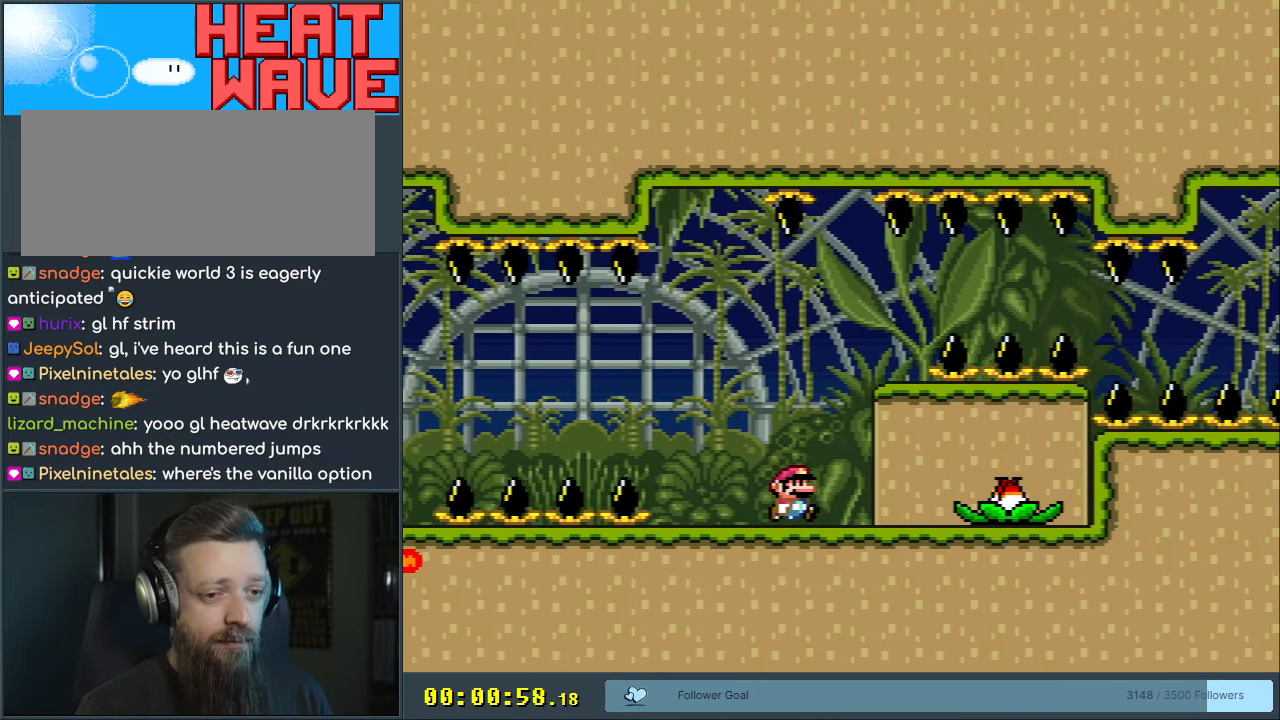
{"buttons": ["X"], "events": [[83, "DPAD_RIGHT", "up"], [250, "DPAD_RIGHT", "down"], [433, "DPAD_RIGHT", "up"]]}
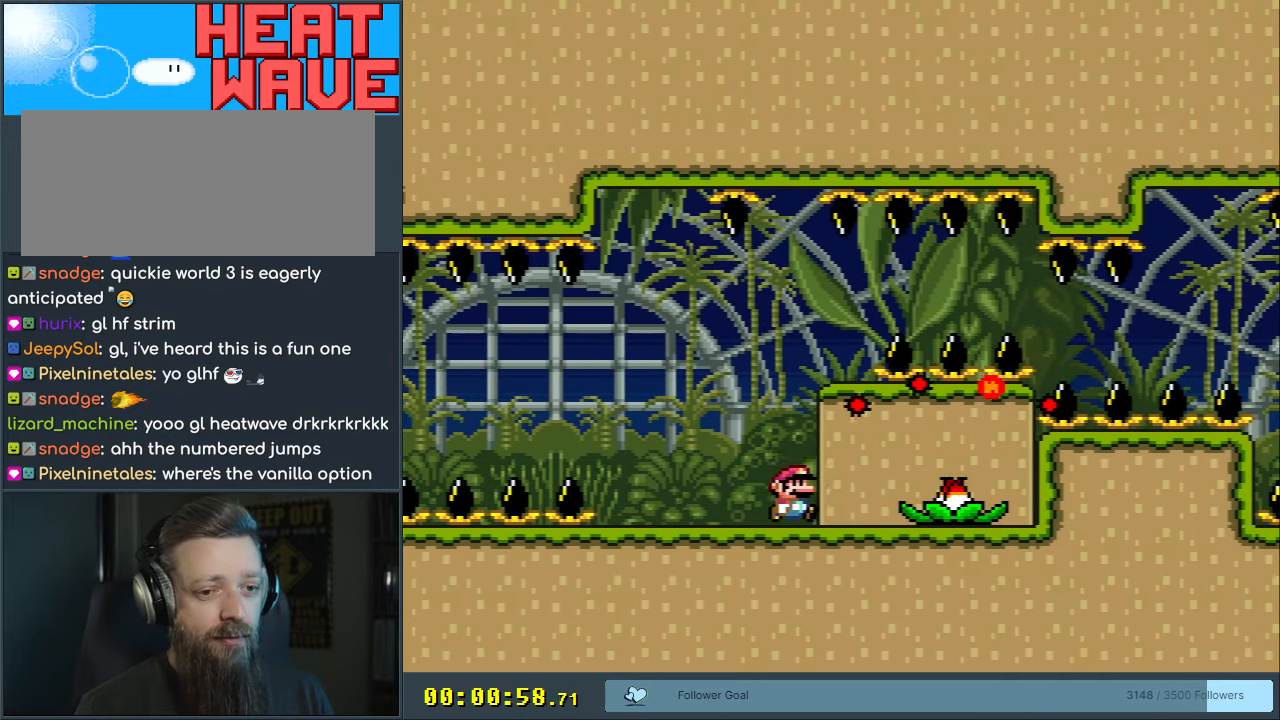
{"buttons": ["X"], "events": [[100, "DPAD_RIGHT", "down"], [250, "DPAD_RIGHT", "up"]]}
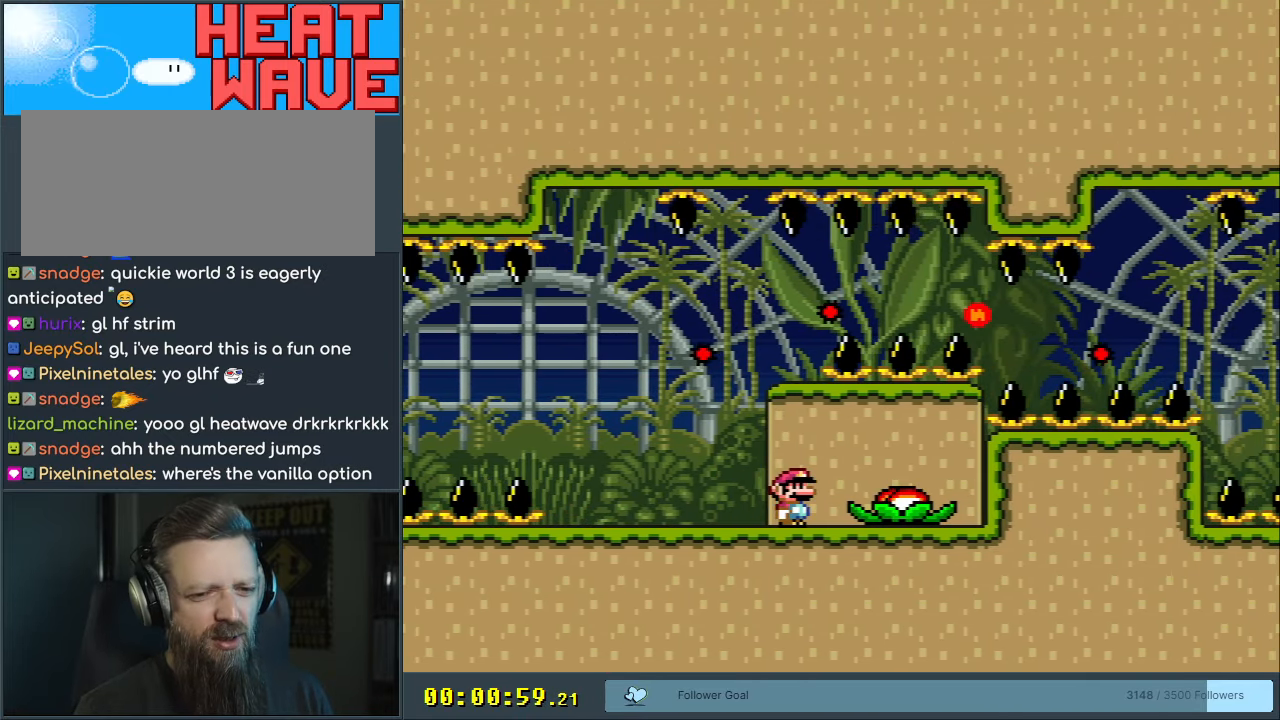
{"buttons": ["X"], "events": []}
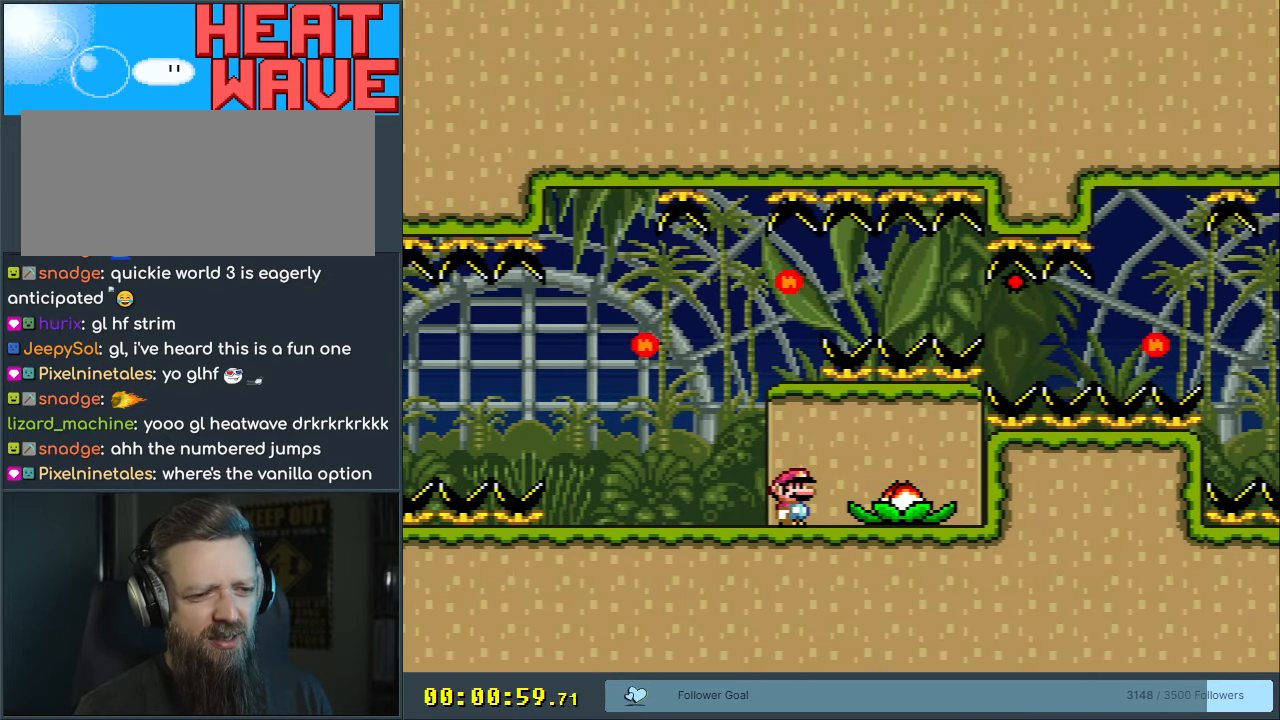
{"buttons": ["X"], "events": [[350, "DPAD_LEFT", "down"], [433, "DPAD_LEFT", "up"]]}
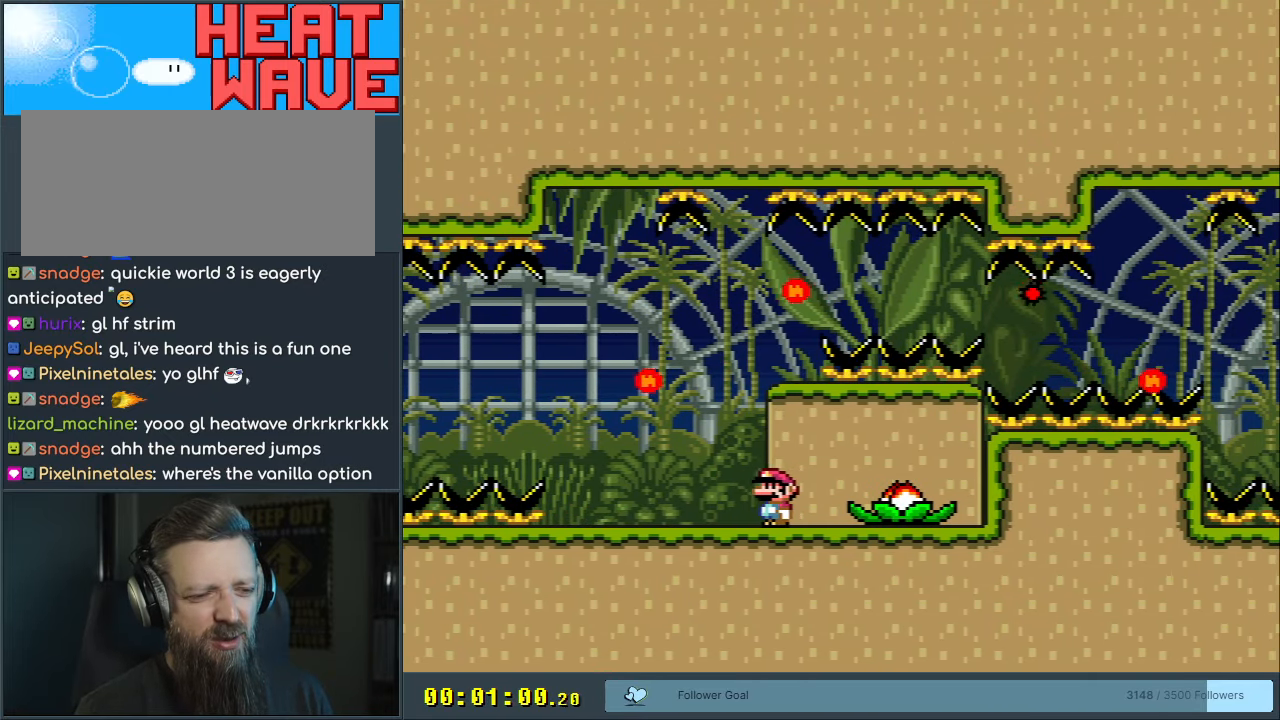
{"buttons": ["X"], "events": [[383, "DPAD_LEFT", "down"], [483, "DPAD_LEFT", "up"]]}
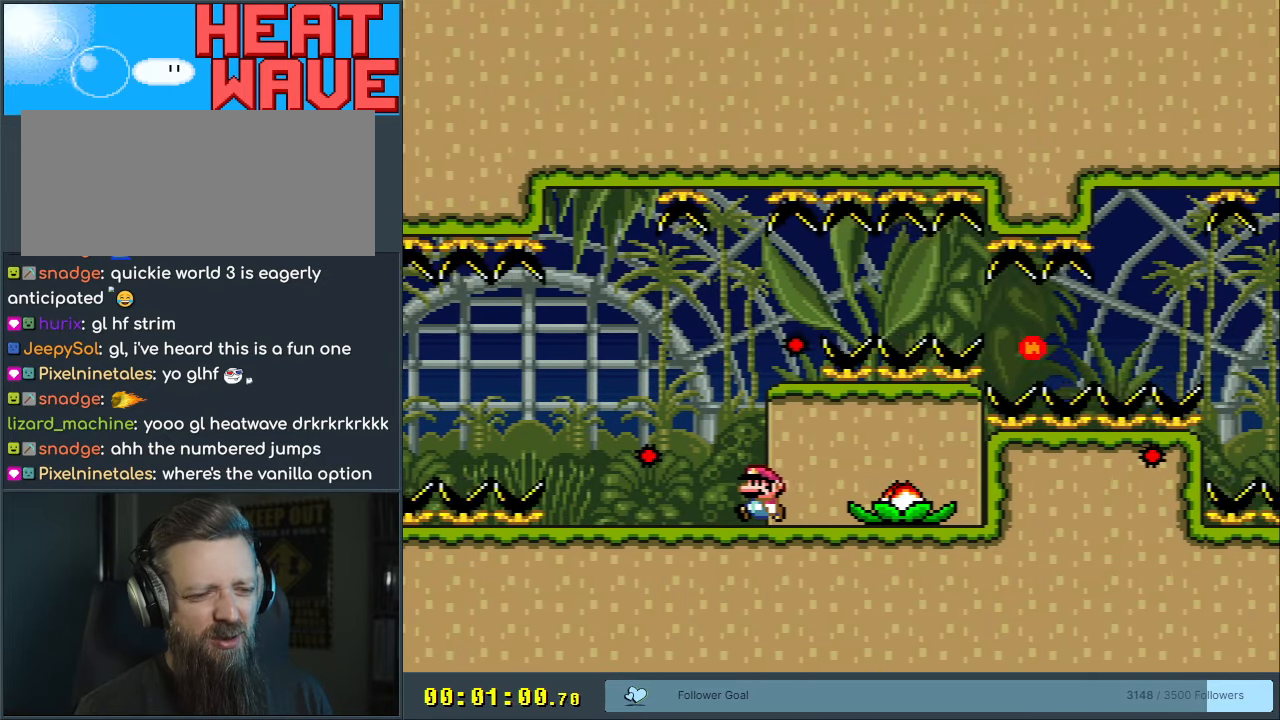
{"buttons": ["X", "DPAD_LEFT"], "events": [[217, "DPAD_LEFT", "down"], [333, "DPAD_LEFT", "up"], [467, "DPAD_LEFT", "down"]]}
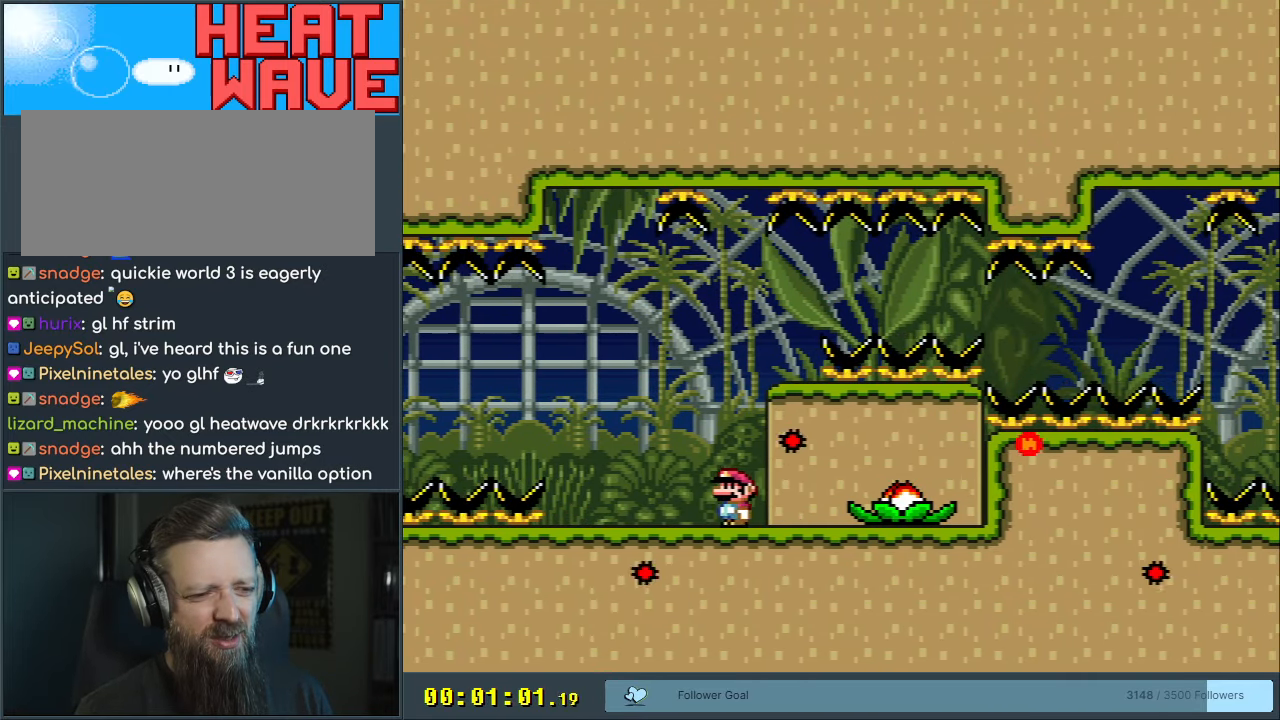
{"buttons": ["R1"], "events": [[83, "DPAD_LEFT", "up"], [83, "X", "up"], [183, "DPAD_RIGHT", "down"], [283, "R1", "down"], [300, "DPAD_RIGHT", "up"]]}
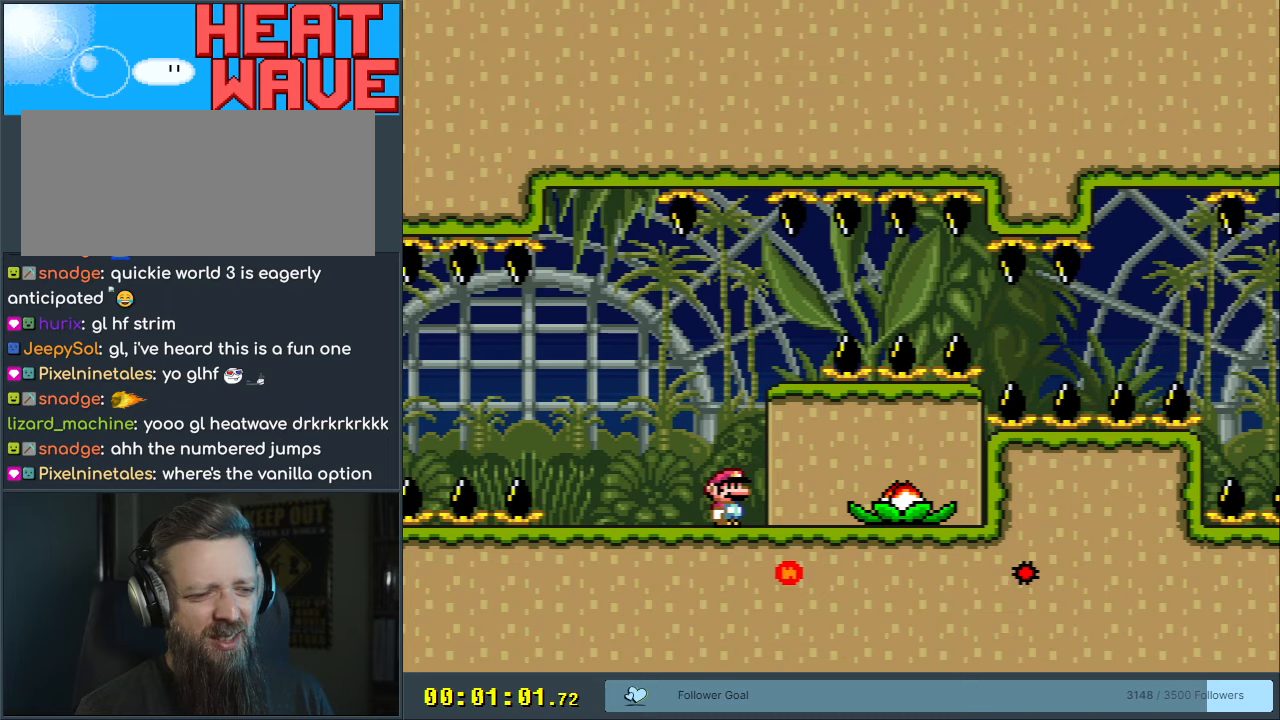
{"buttons": [], "events": [[317, "DPAD_RIGHT", "down"], [317, "R1", "up"], [500, "DPAD_RIGHT", "up"]]}
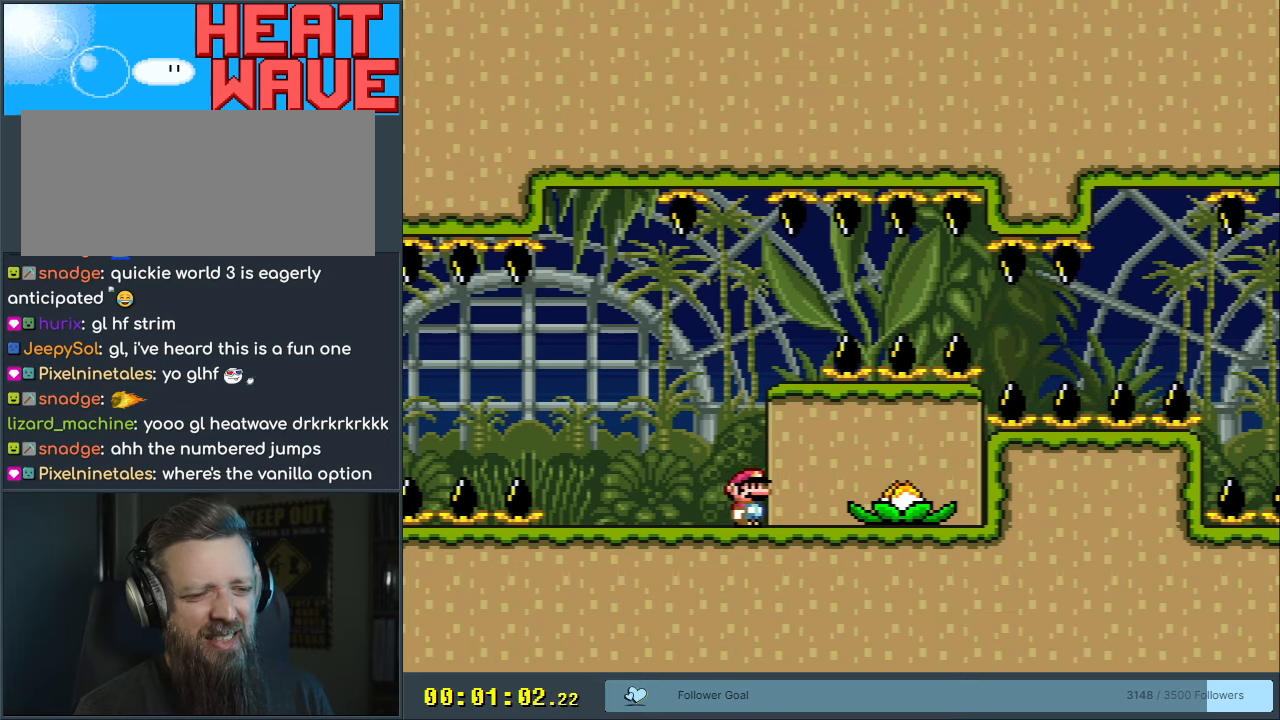
{"buttons": ["X"], "events": [[33, "X", "down"], [233, "DPAD_RIGHT", "down"], [350, "DPAD_RIGHT", "up"]]}
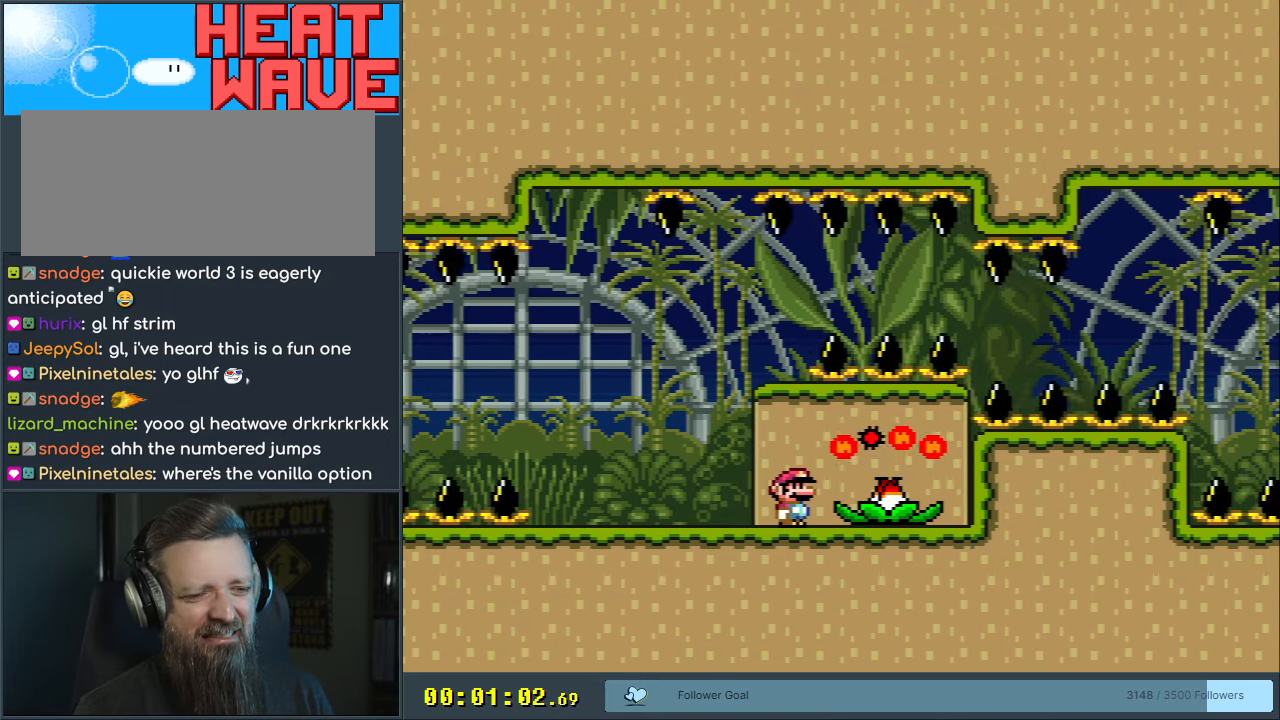
{"buttons": [], "events": [[133, "X", "up"]]}
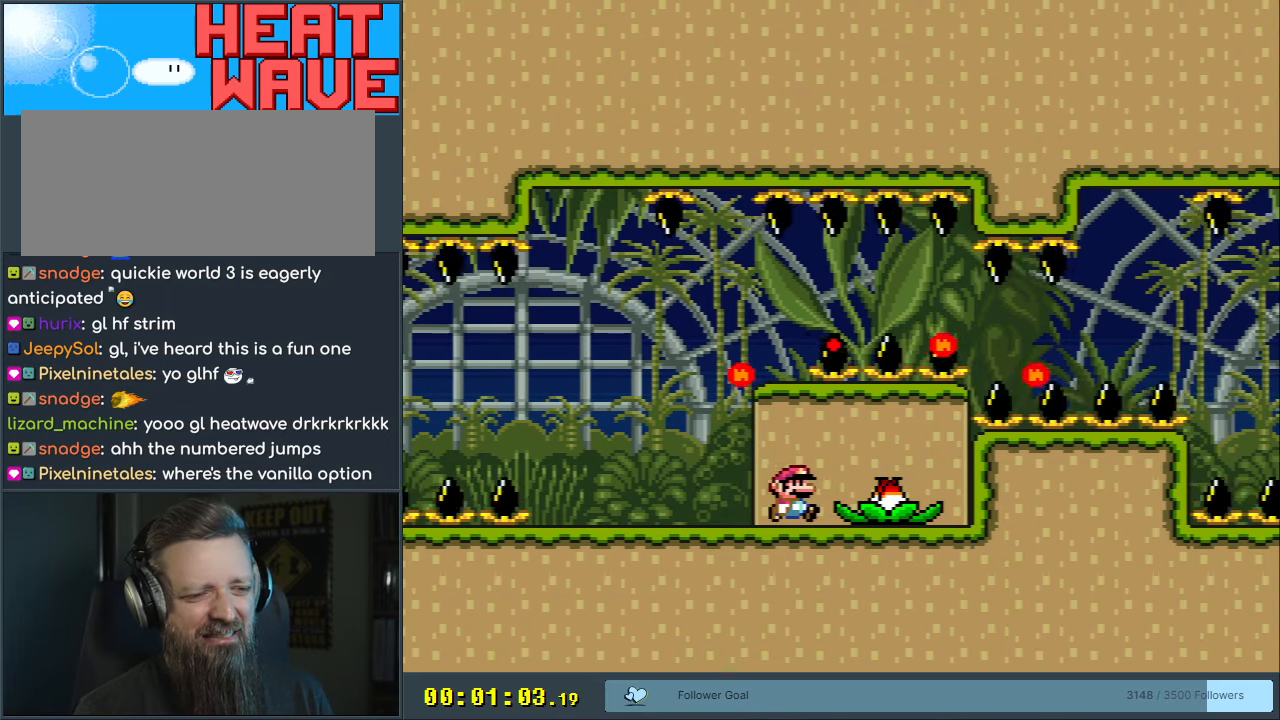
{"buttons": [], "events": [[17, "DPAD_RIGHT", "down"], [133, "DPAD_RIGHT", "up"]]}
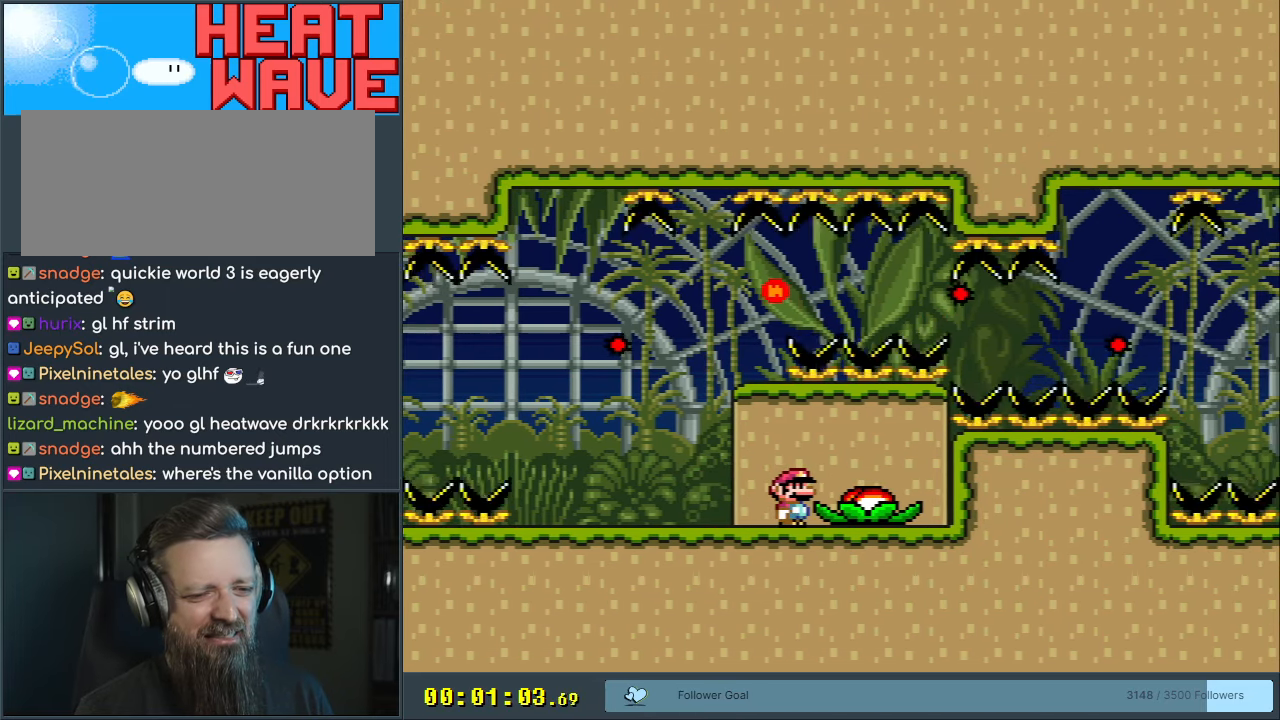
{"buttons": ["X", "DPAD_LEFT"], "events": [[400, "DPAD_LEFT", "down"], [400, "X", "down"]]}
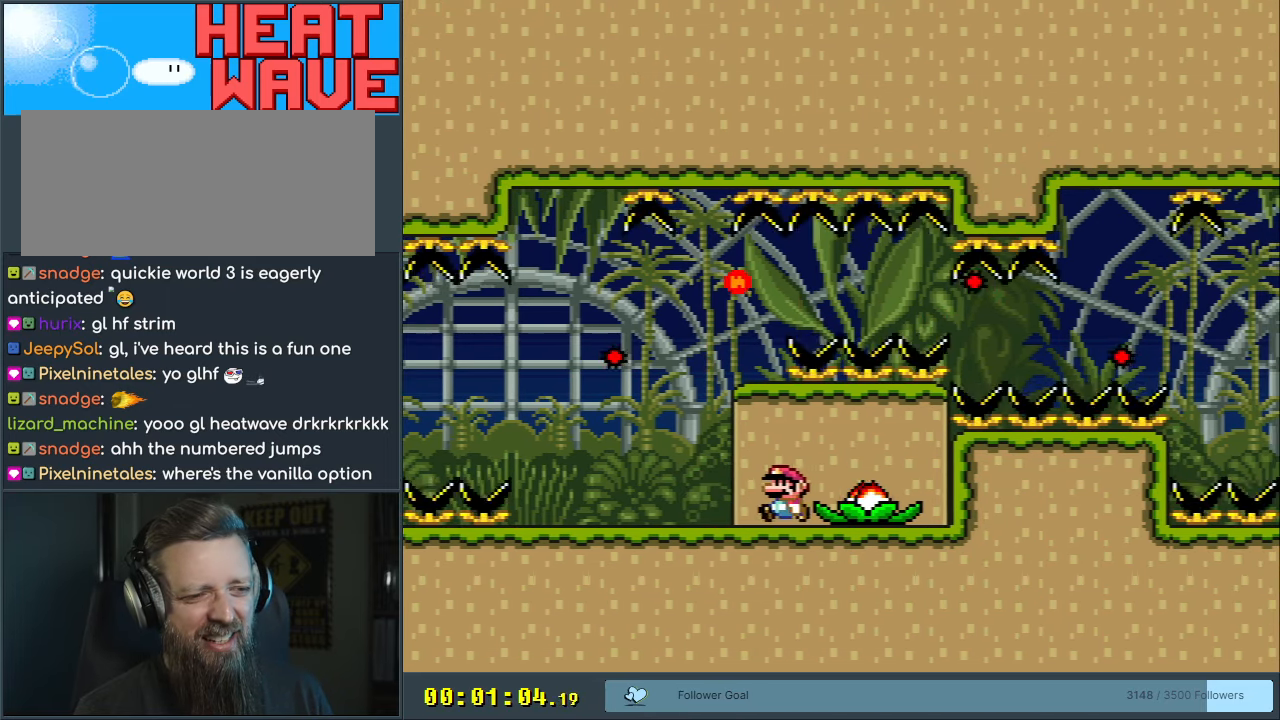
{"buttons": ["X", "DPAD_LEFT"], "events": [[17, "DPAD_LEFT", "up"], [200, "DPAD_LEFT", "down"], [300, "DPAD_LEFT", "up"], [500, "DPAD_LEFT", "down"]]}
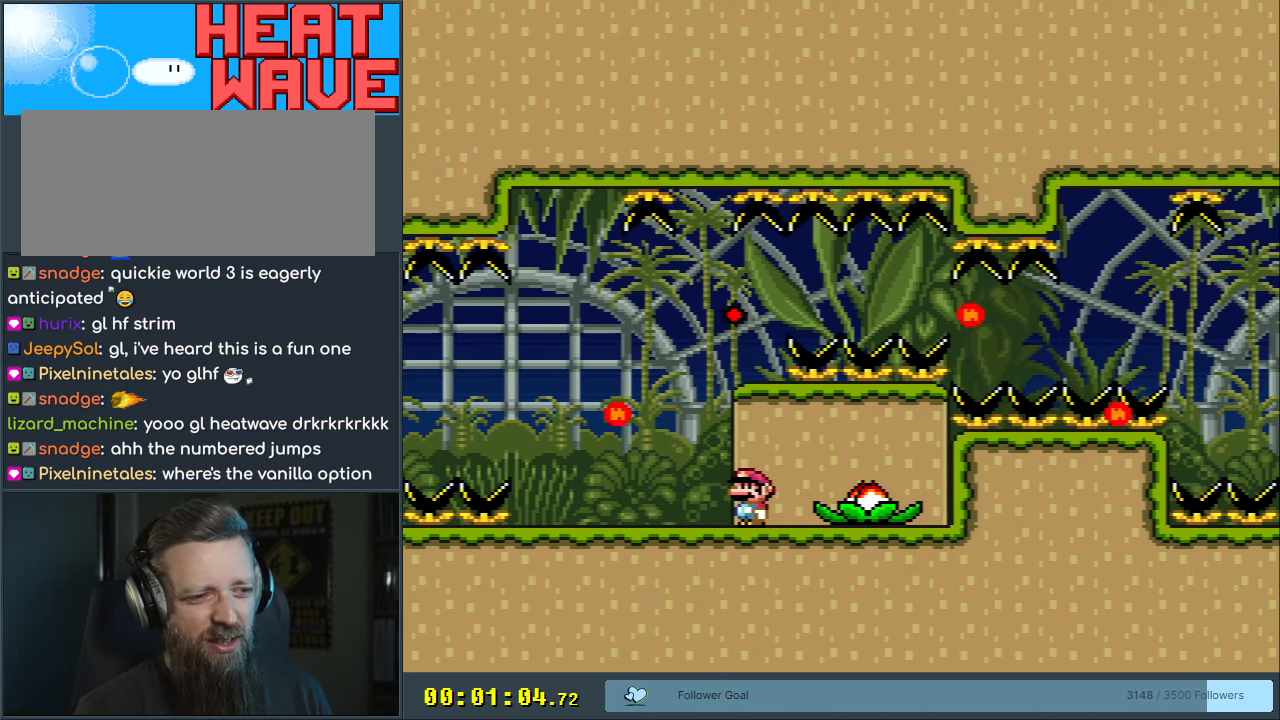
{"buttons": ["X"], "events": [[100, "DPAD_LEFT", "up"], [333, "DPAD_LEFT", "down"], [483, "DPAD_LEFT", "up"]]}
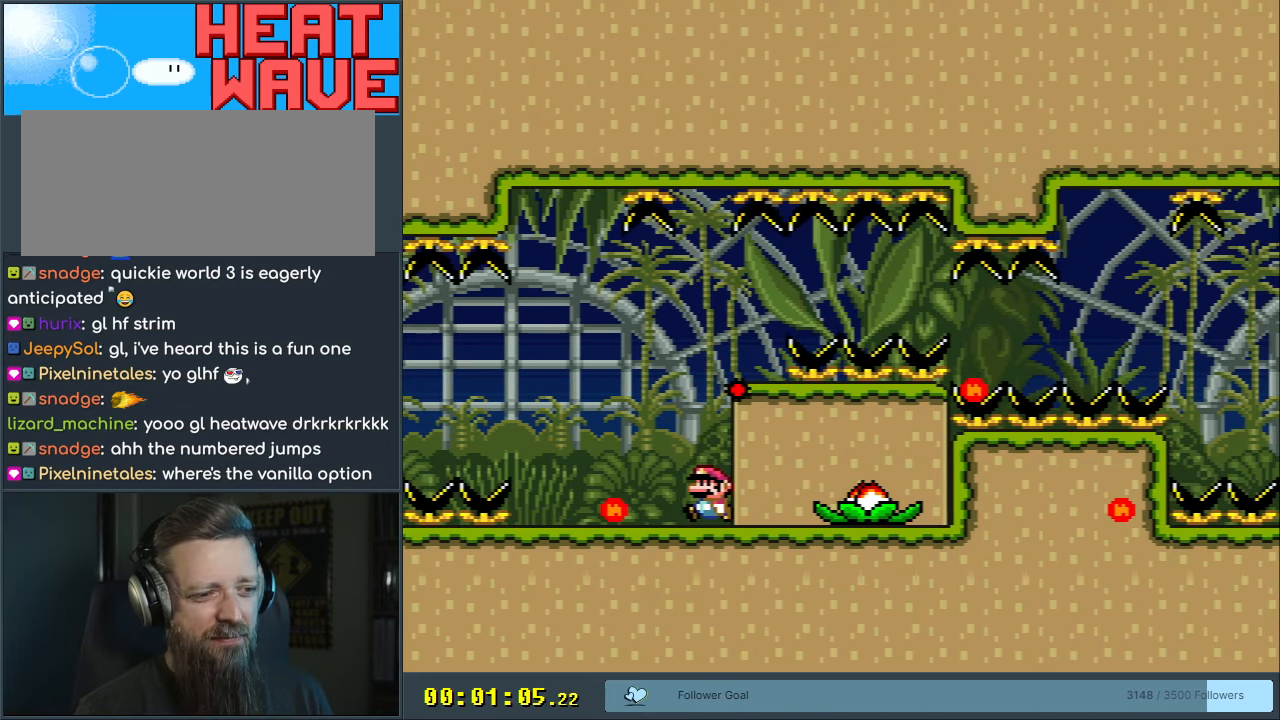
{"buttons": ["X"], "events": [[100, "DPAD_LEFT", "down"], [250, "DPAD_LEFT", "up"]]}
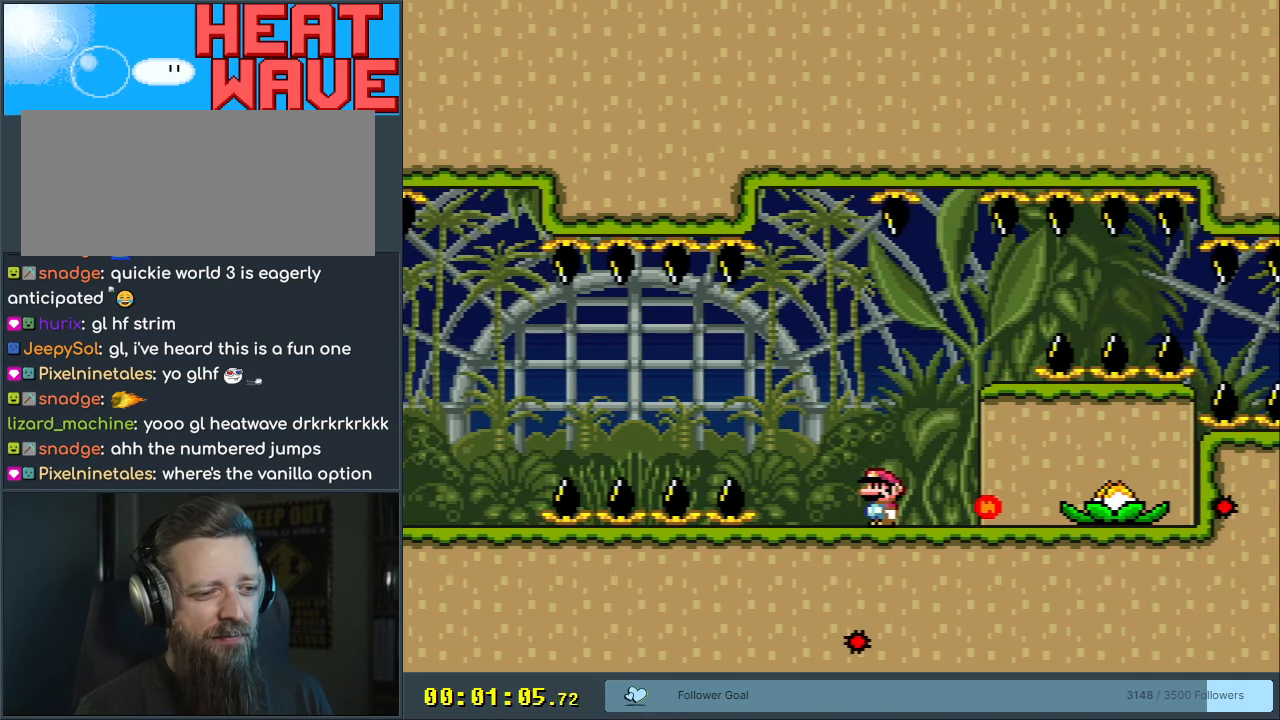
{"buttons": ["X", "DPAD_LEFT"], "events": [[233, "DPAD_LEFT", "down"]]}
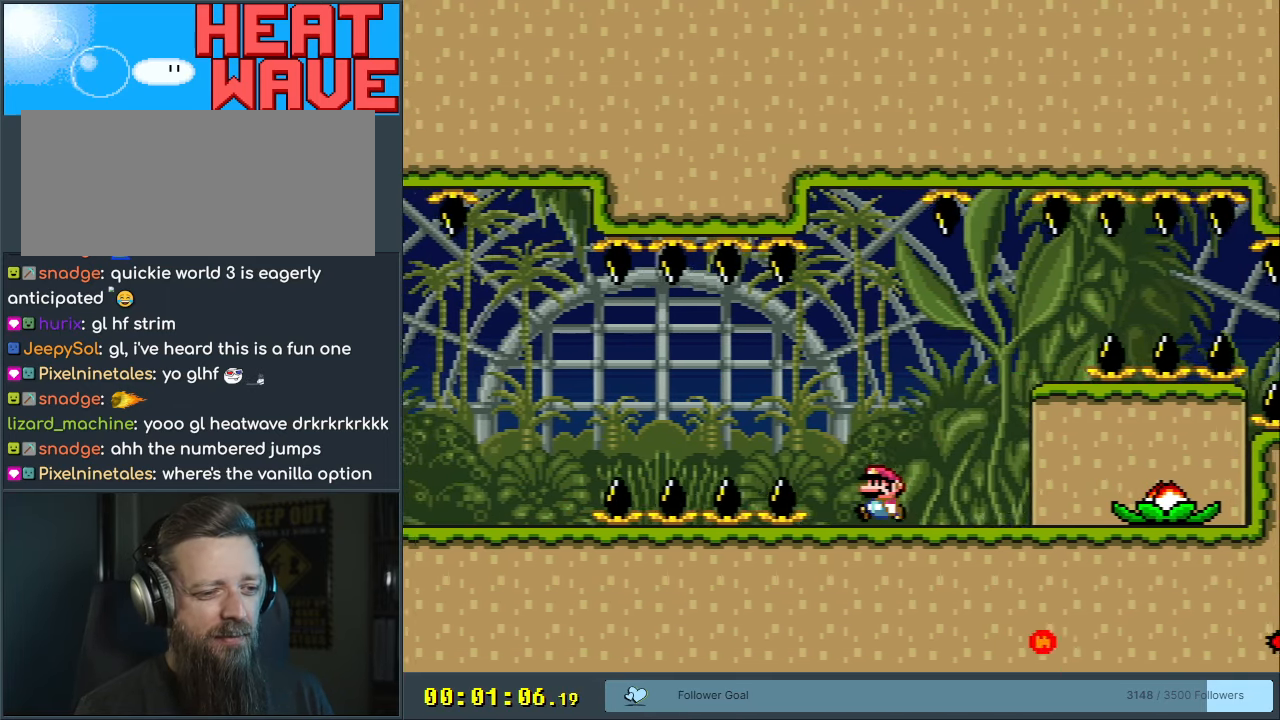
{"buttons": ["A", "X", "DPAD_LEFT"], "events": [[67, "A", "down"], [150, "A", "up"], [267, "A", "down"]]}
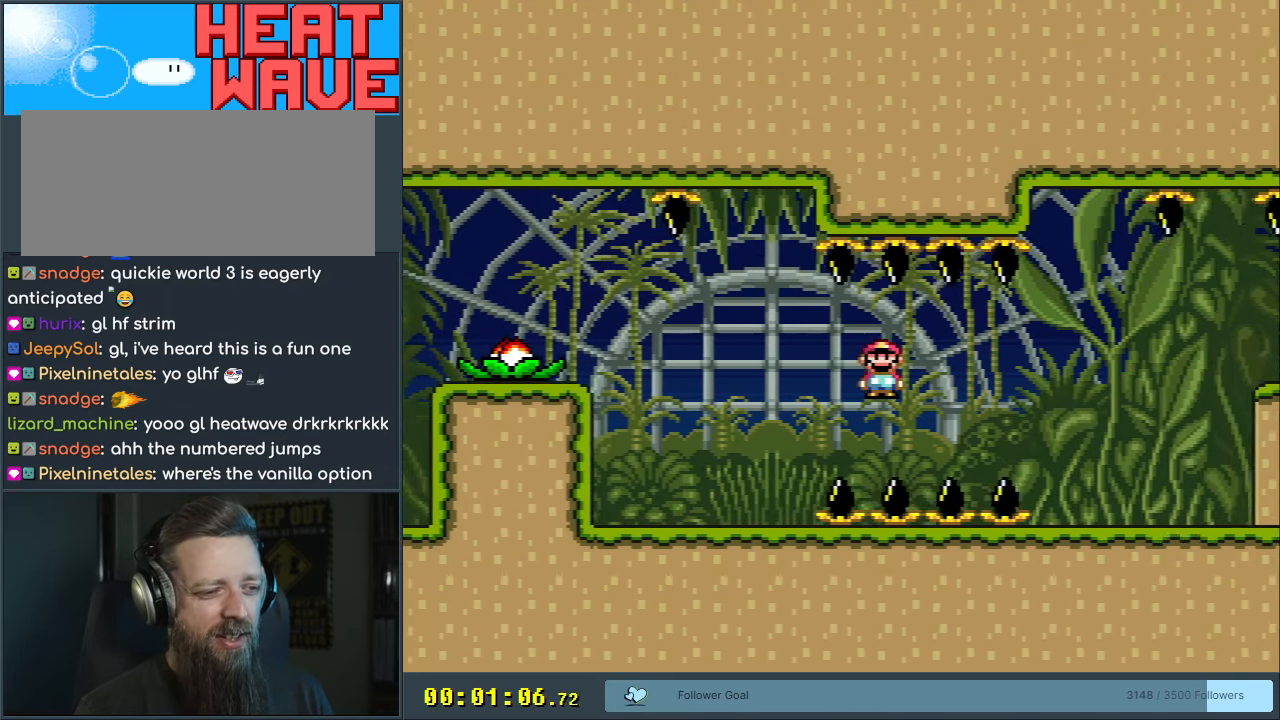
{"buttons": ["X", "DPAD_LEFT"], "events": [[300, "A", "up"]]}
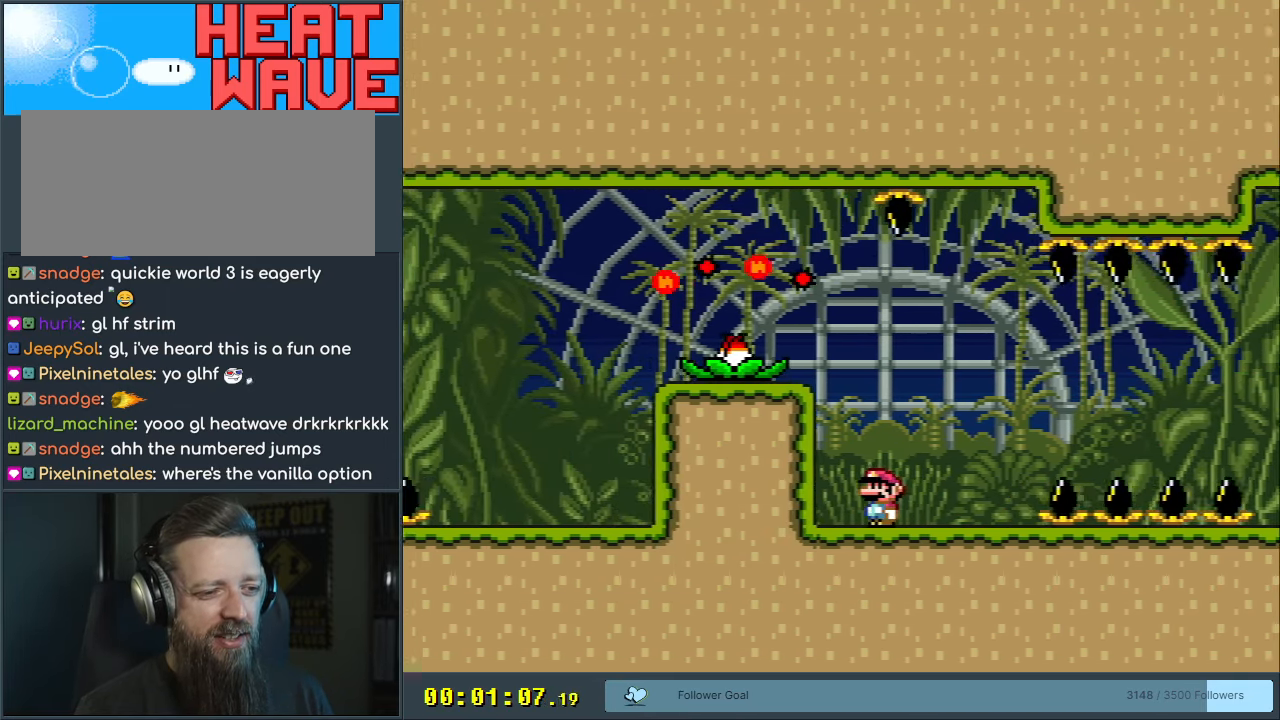
{"buttons": ["X"], "events": [[33, "DPAD_LEFT", "up"], [167, "A", "down"], [283, "DPAD_LEFT", "down"], [367, "A", "up"], [367, "DPAD_LEFT", "up"]]}
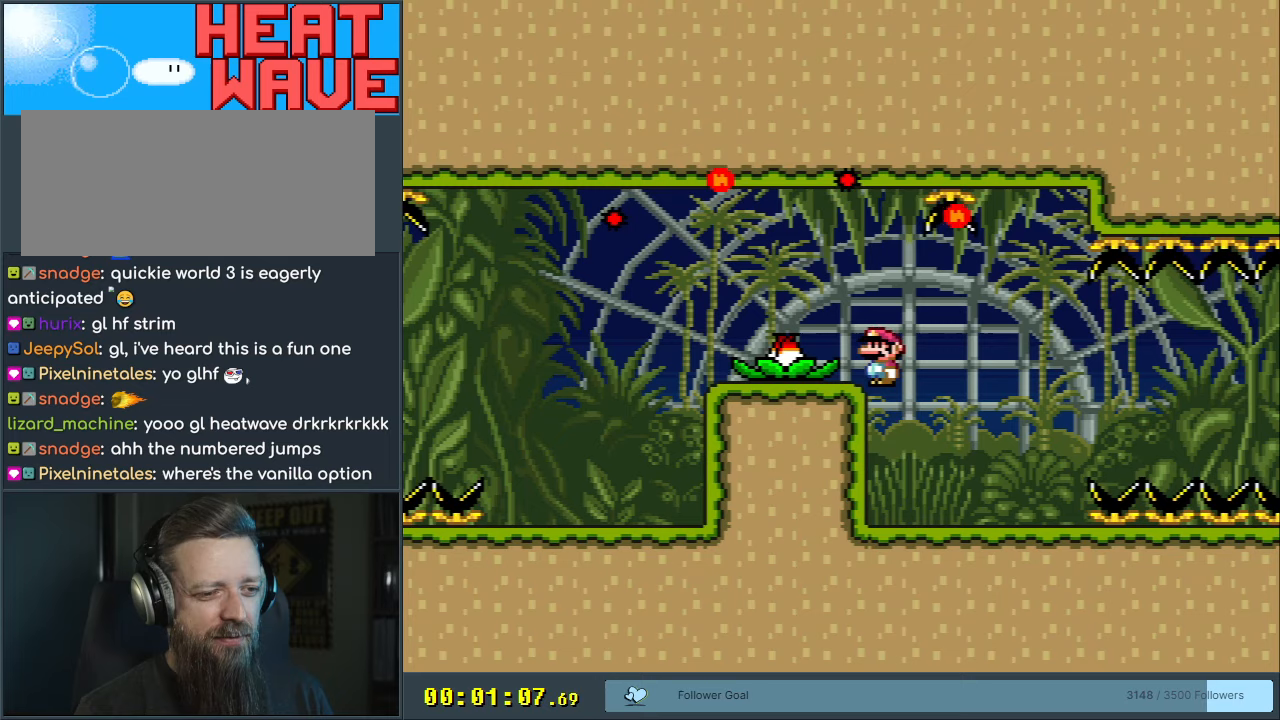
{"buttons": ["A", "X"], "events": [[333, "A", "down"]]}
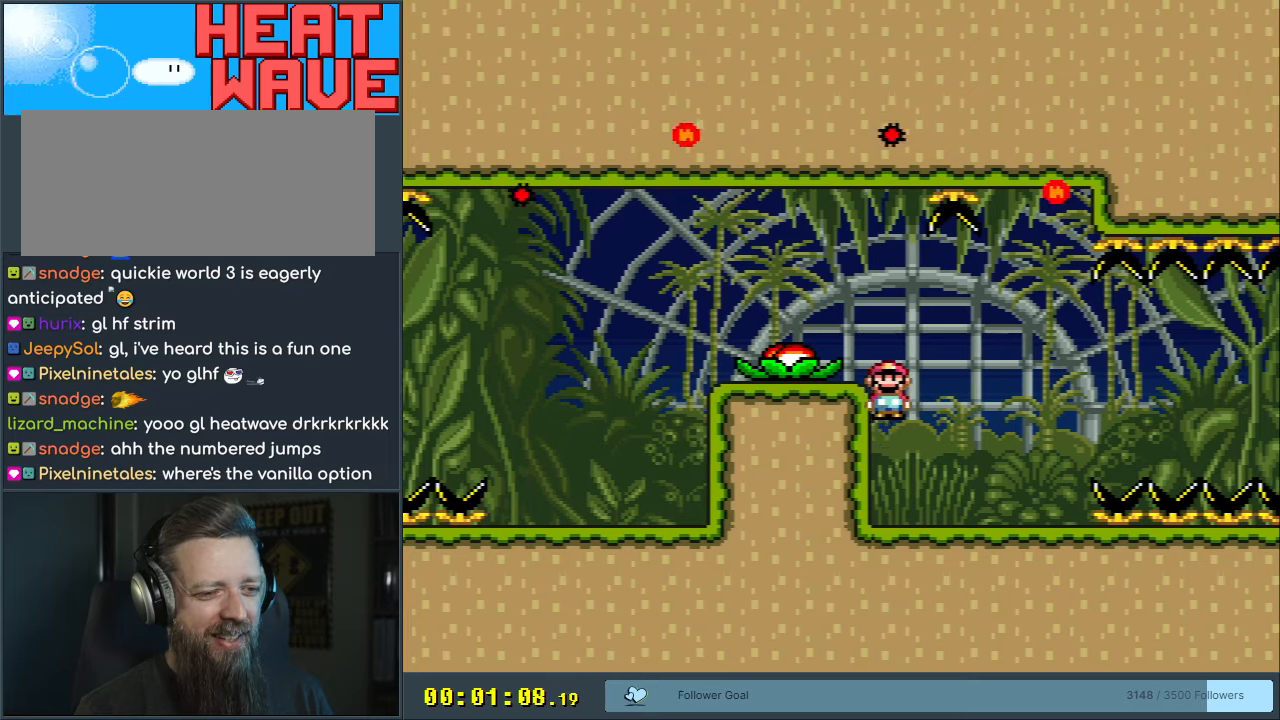
{"buttons": ["A", "X", "DPAD_LEFT"], "events": [[33, "DPAD_LEFT", "down"], [117, "DPAD_LEFT", "up"], [167, "A", "up"], [417, "DPAD_LEFT", "down"], [433, "A", "down"]]}
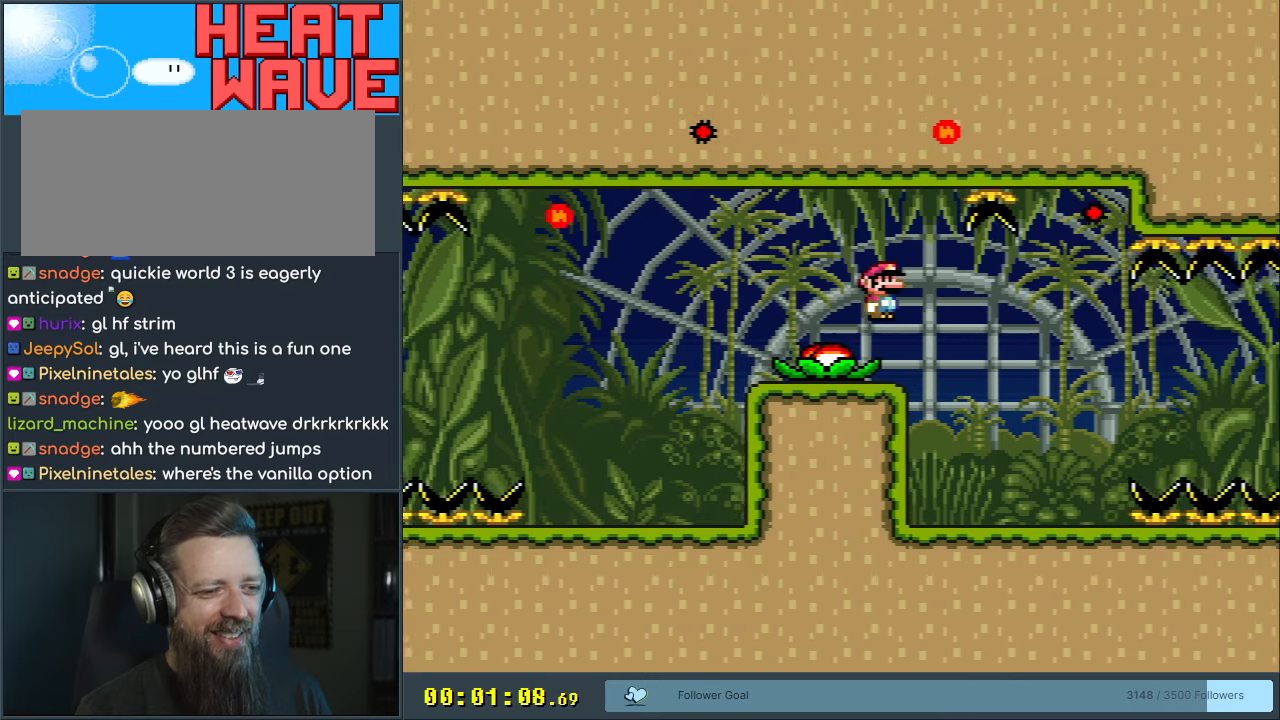
{"buttons": ["X"], "events": [[33, "A", "up"], [433, "DPAD_LEFT", "up"]]}
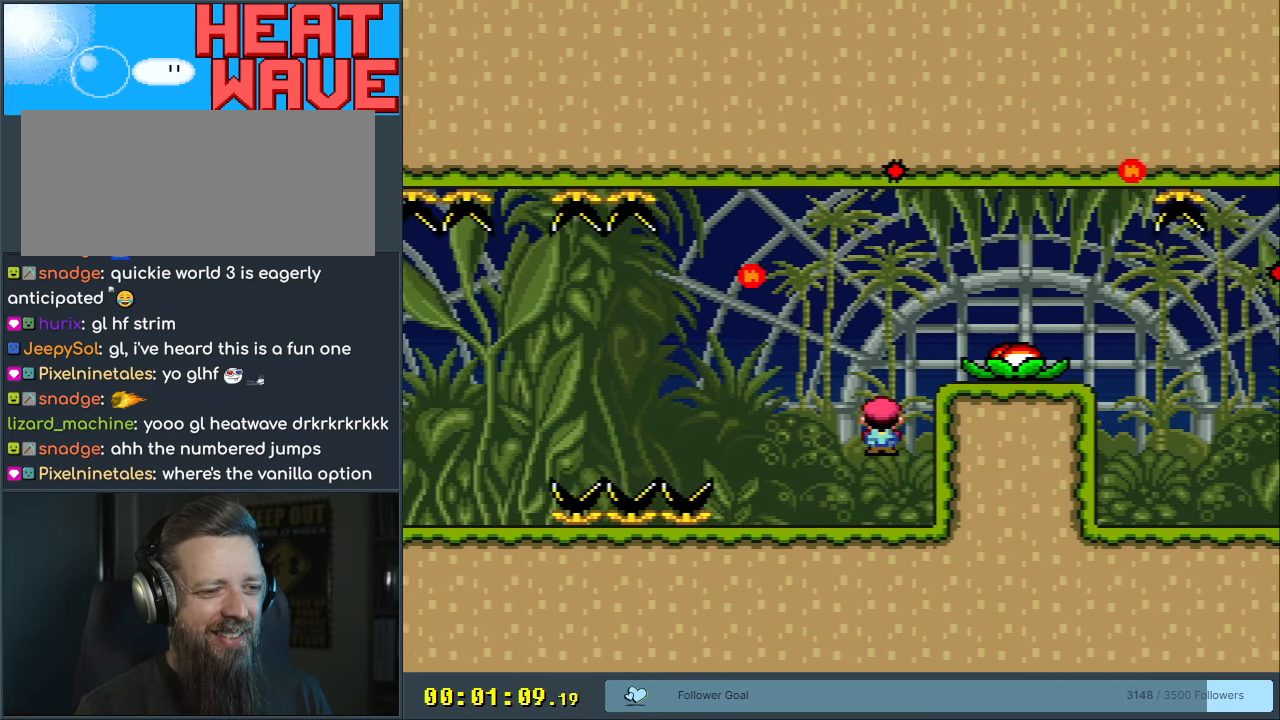
{"buttons": ["X"], "events": [[50, "DPAD_RIGHT", "down"], [167, "DPAD_RIGHT", "up"]]}
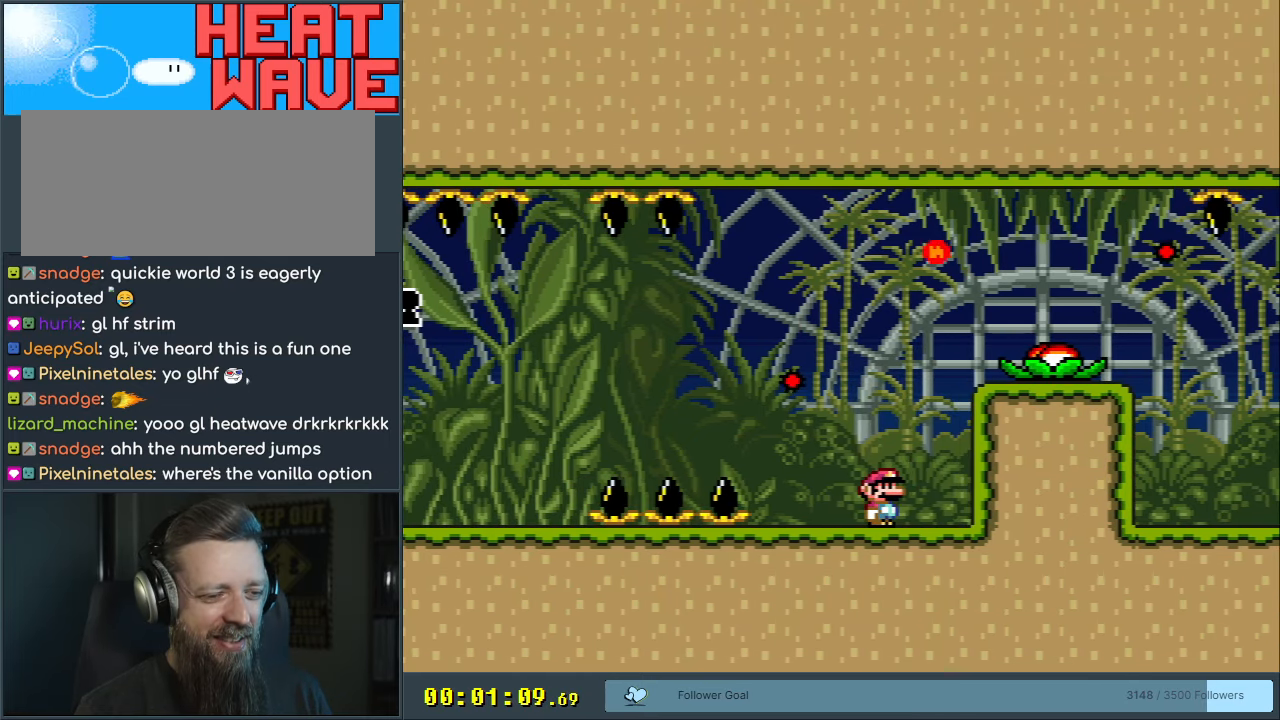
{"buttons": ["X"], "events": [[50, "DPAD_RIGHT", "down"], [67, "DPAD_RIGHT", "up"], [267, "DPAD_RIGHT", "down"], [367, "DPAD_RIGHT", "up"]]}
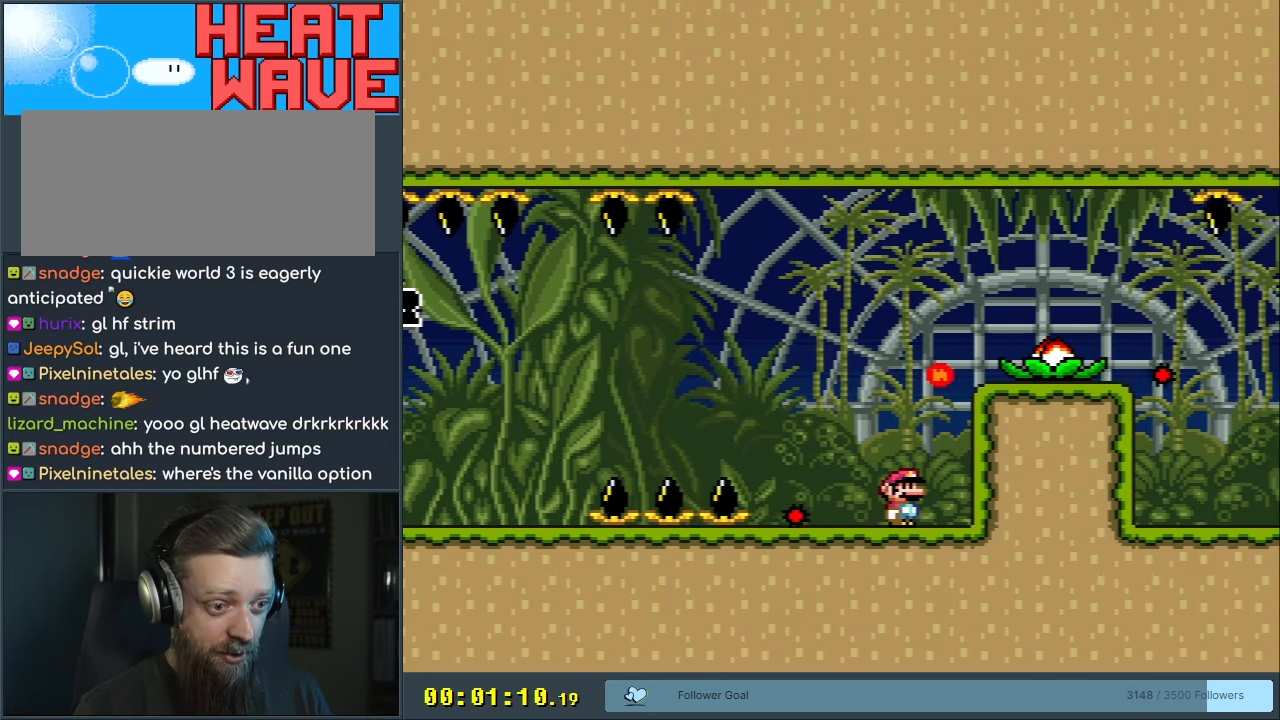
{"buttons": ["A", "X", "DPAD_LEFT"], "events": [[117, "DPAD_LEFT", "down"], [500, "A", "down"]]}
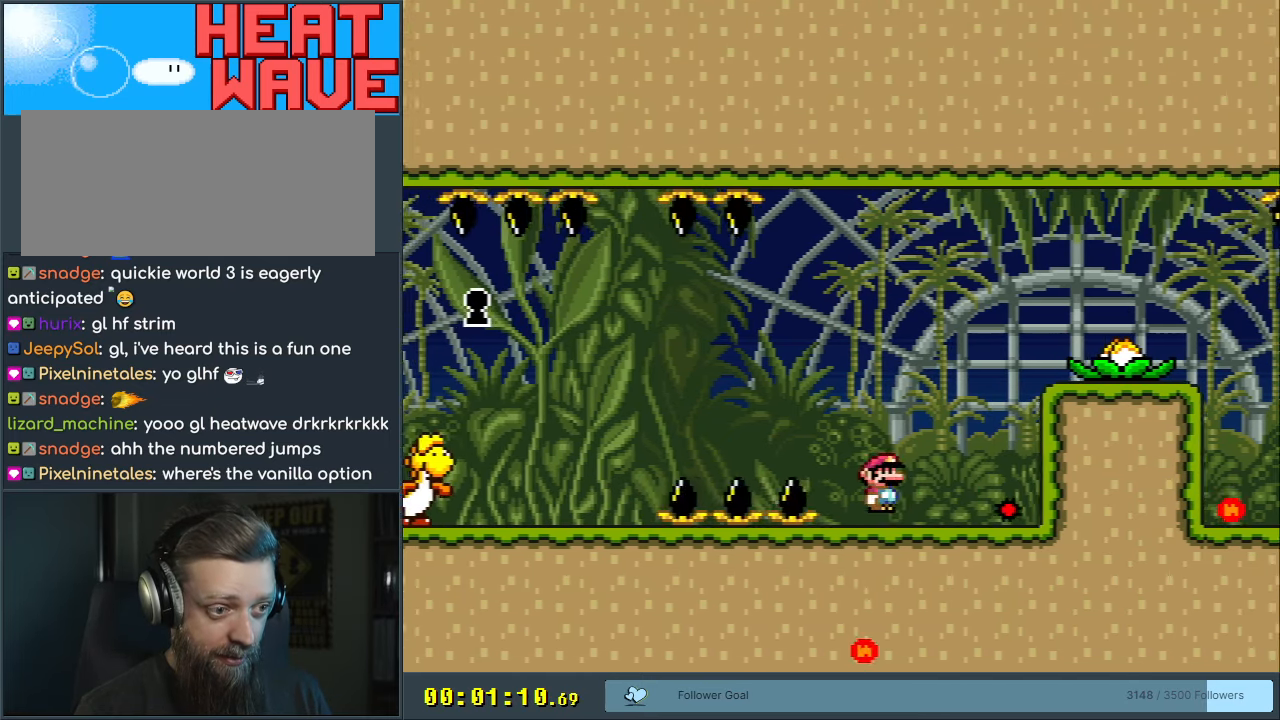
{"buttons": ["A", "X", "DPAD_LEFT"], "events": [[117, "A", "up"], [183, "A", "down"]]}